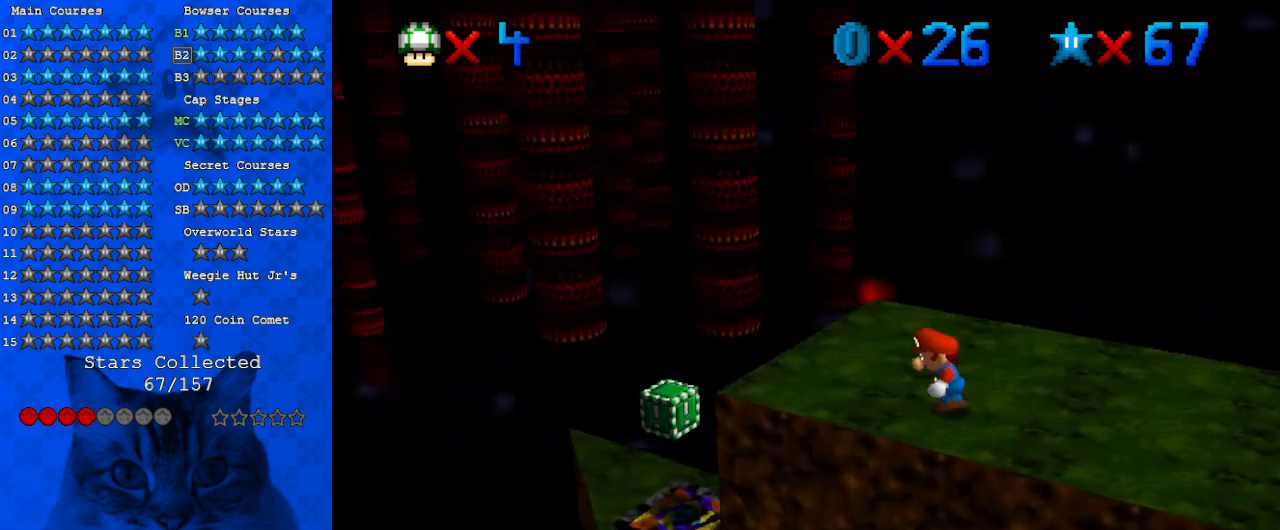
Gameplay with keyboard; each line is a JSON object with the keys held at the frame after it. "events" lists presses ("down") and releases ("up") of "a", "c", "ctrl", "d", "down", "left", "return", "right", "s", "shift", "up", "w", "x" and "y" between this image and that frame as [ms after this image, input, new state], when the widget could be followed in between. No other keys are recorded. Mouse input is not recorded.
{"keys": ["left", "shift", "up"], "events": [[33, "left", "up"], [233, "left", "down"], [233, "up", "down"], [500, "shift", "down"]]}
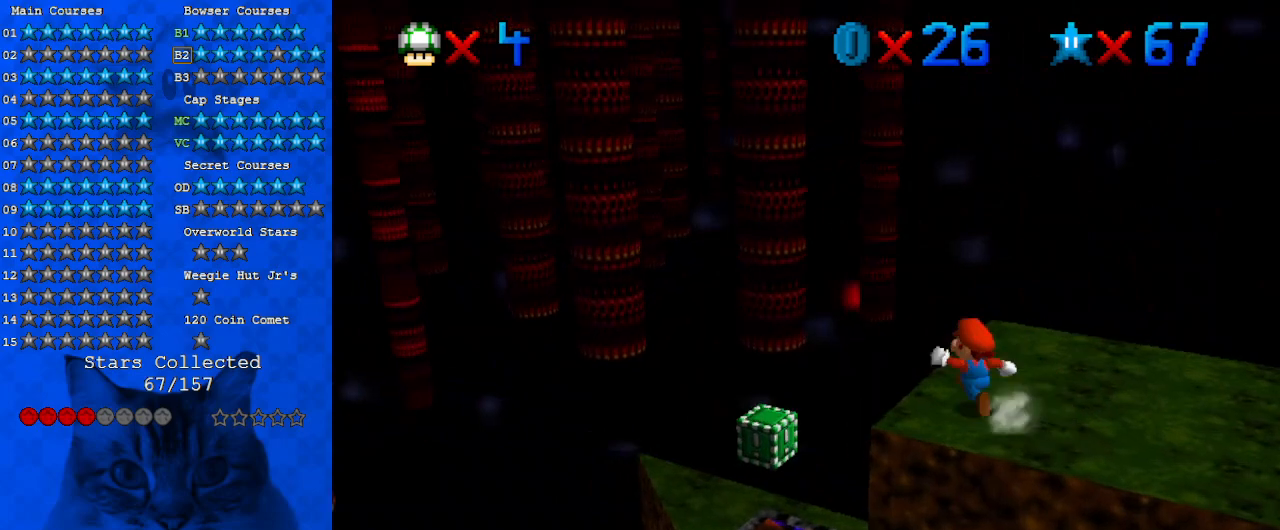
{"keys": ["down", "right"], "events": [[100, "shift", "up"], [200, "up", "up"], [300, "left", "up"], [333, "a", "down"], [400, "down", "down"], [400, "right", "down"], [467, "a", "up"]]}
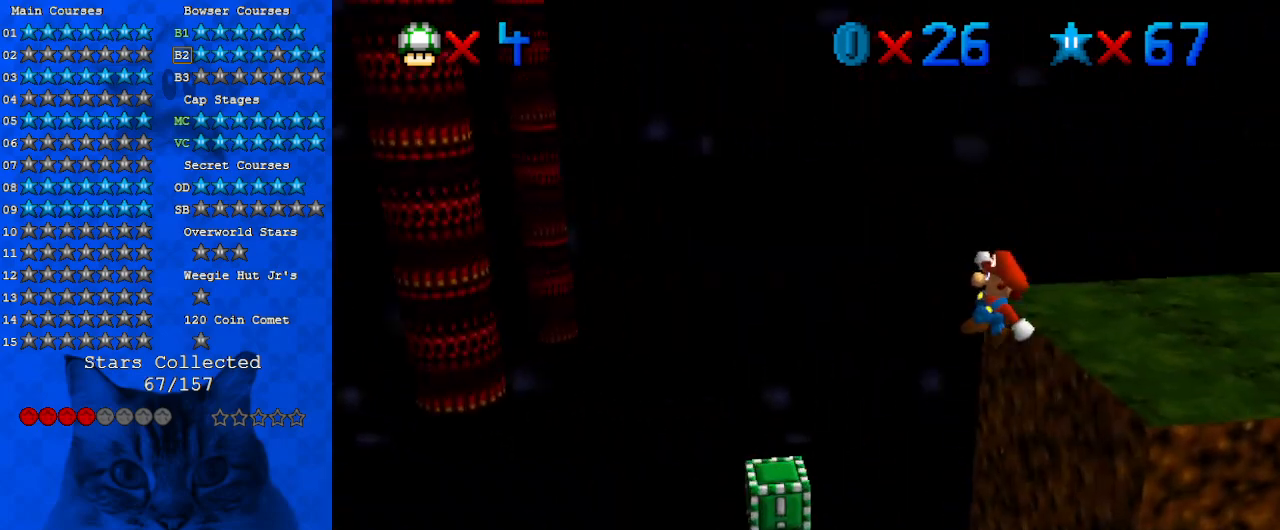
{"keys": ["left"], "events": [[33, "down", "up"], [100, "right", "up"], [367, "left", "down"]]}
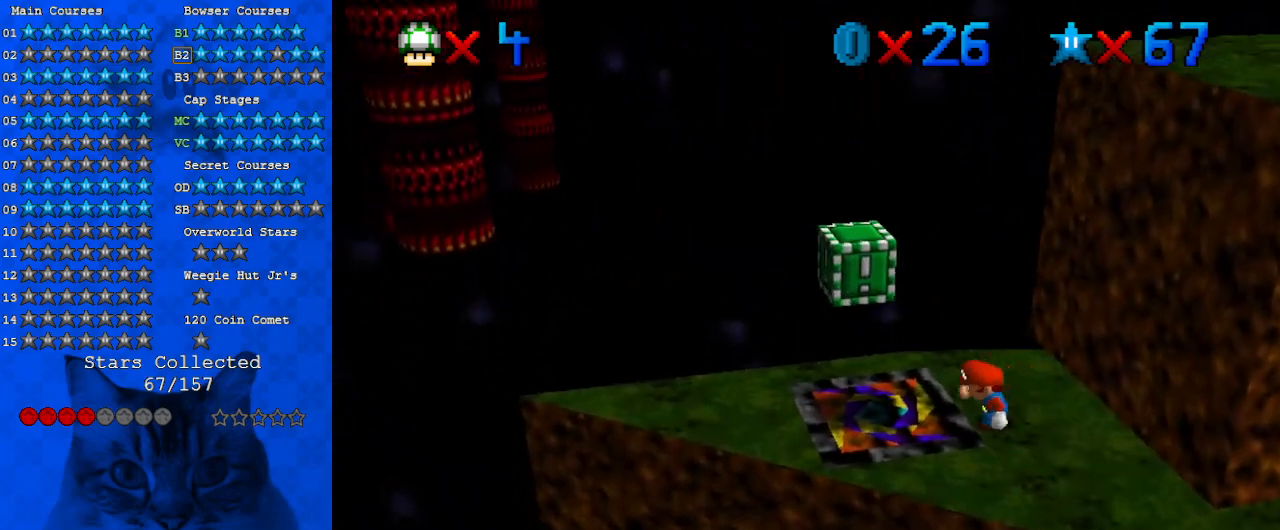
{"keys": ["a"], "events": [[333, "down", "down"], [400, "down", "up"], [467, "a", "down"], [467, "left", "up"]]}
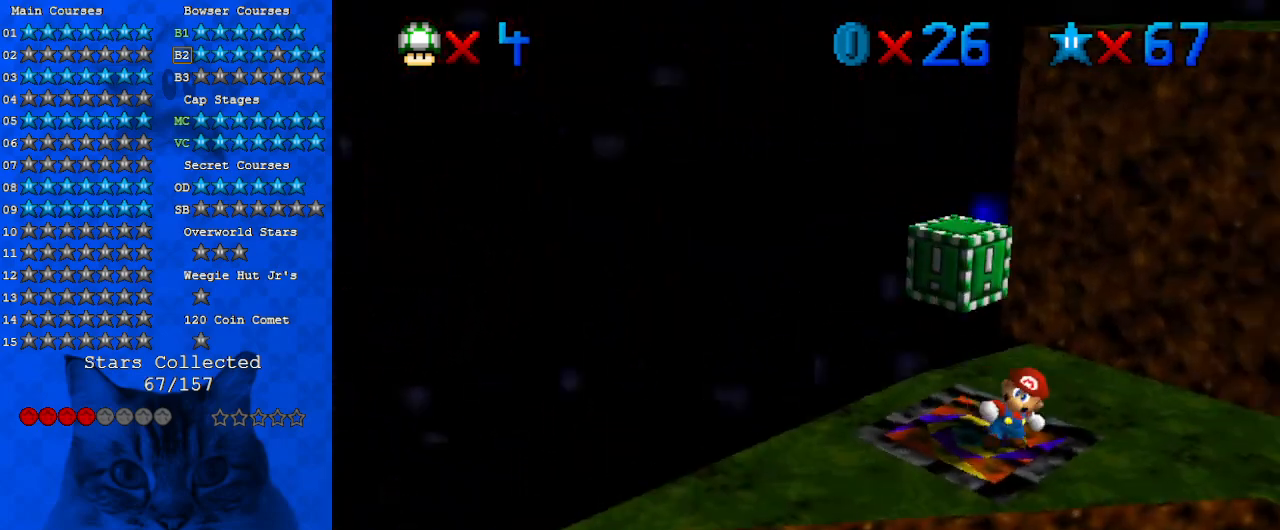
{"keys": [], "events": [[67, "a", "up"], [100, "a", "down"], [200, "left", "down"], [233, "a", "up"], [233, "down", "down"], [433, "left", "up"], [467, "down", "up"]]}
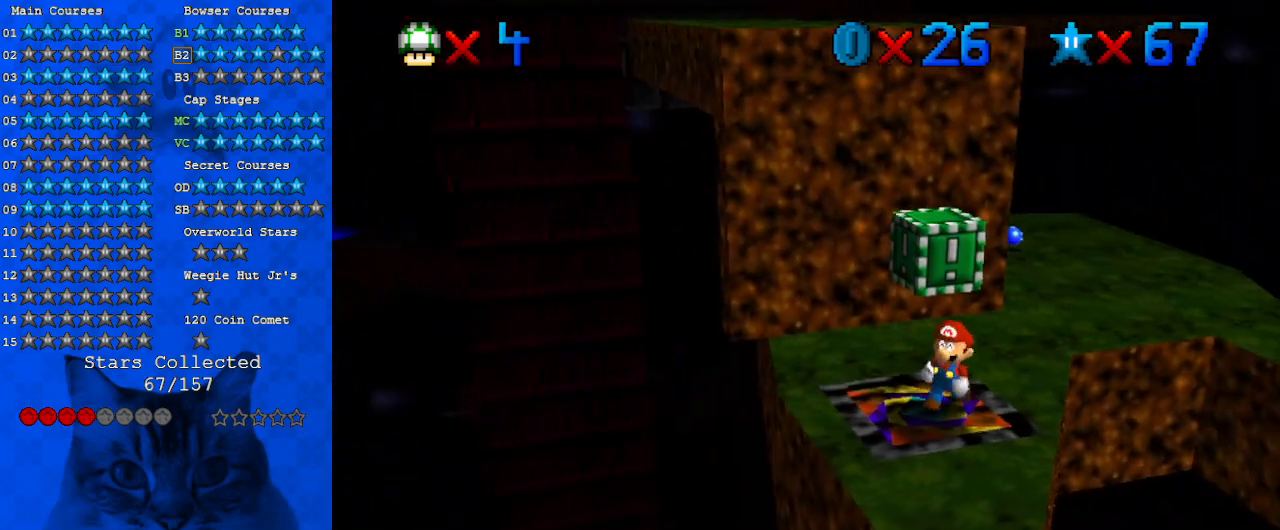
{"keys": ["down", "shift"], "events": [[167, "up", "down"], [267, "up", "up"], [400, "shift", "down"], [500, "down", "down"]]}
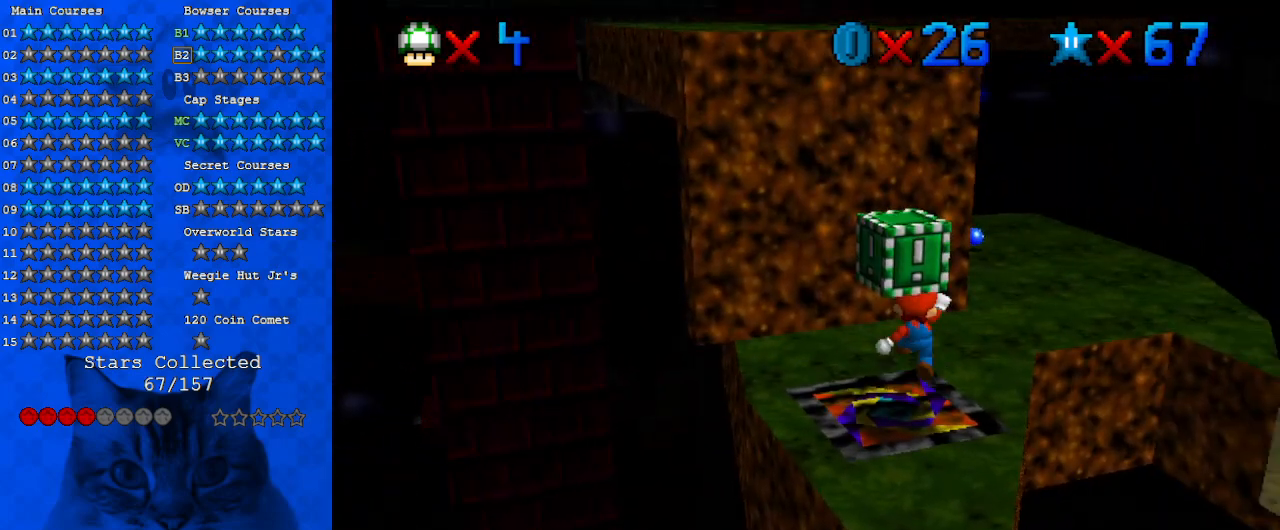
{"keys": ["up"], "events": [[33, "shift", "up"], [167, "ctrl", "down"], [267, "ctrl", "up"], [300, "down", "up"], [467, "right", "down"], [467, "up", "down"], [500, "right", "up"]]}
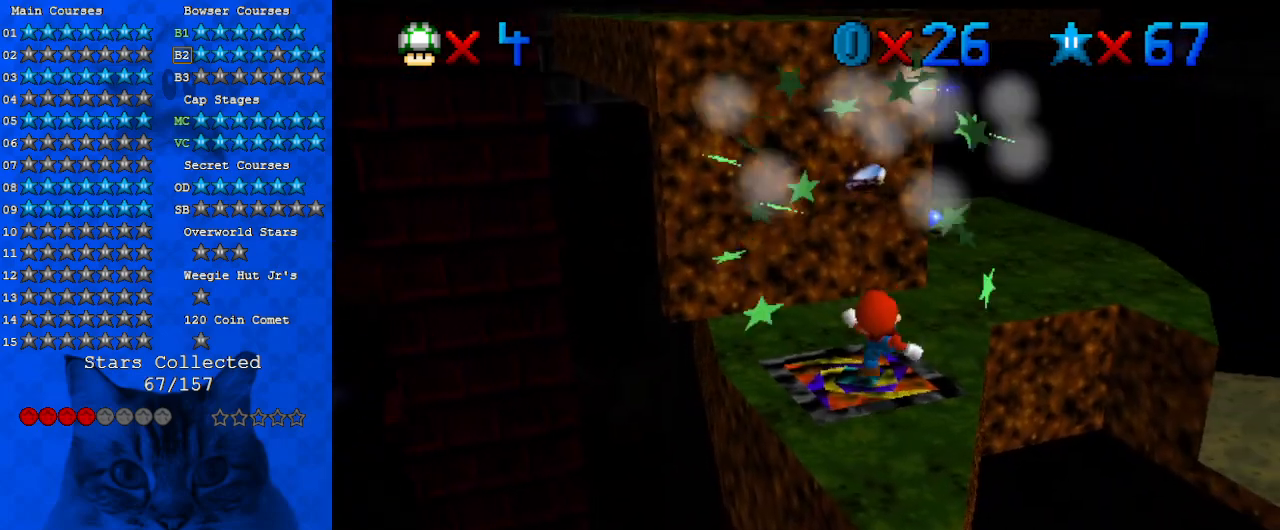
{"keys": ["up"], "events": [[133, "shift", "down"], [333, "shift", "up"]]}
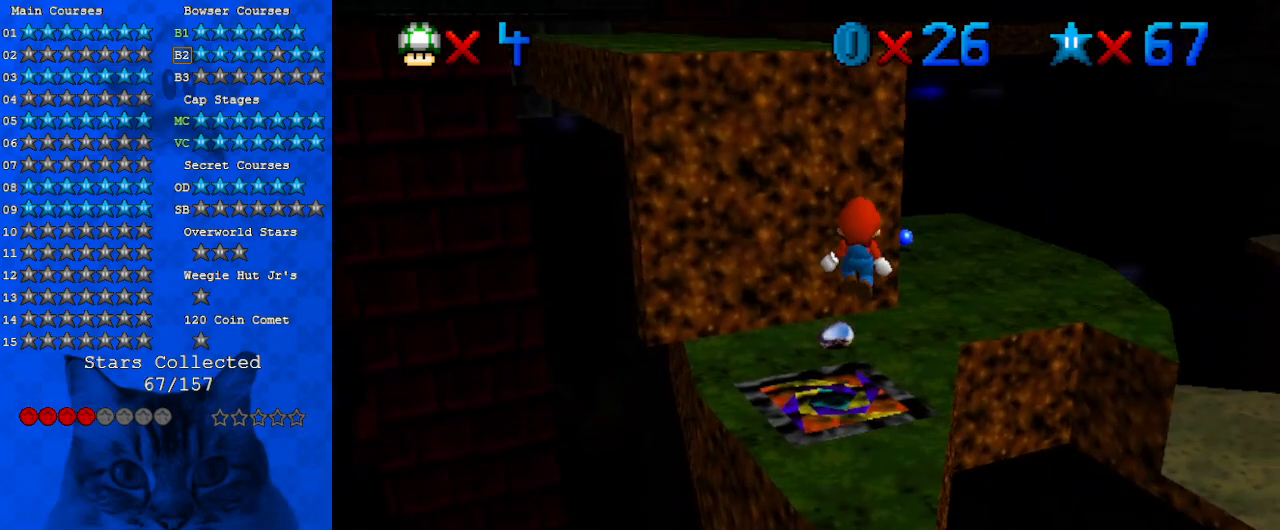
{"keys": ["shift", "up"], "events": [[400, "shift", "down"]]}
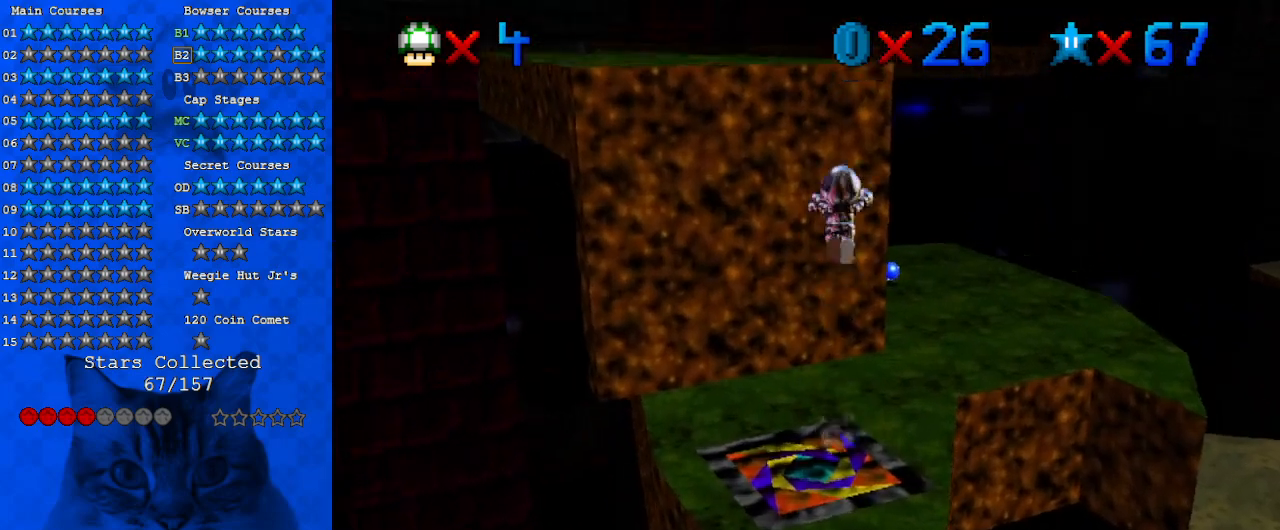
{"keys": ["up"], "events": [[33, "d", "down"], [33, "right", "down"], [33, "up", "up"], [67, "down", "down"], [167, "down", "up"], [167, "right", "up"], [200, "d", "up"], [267, "shift", "up"], [267, "up", "down"], [367, "right", "down"], [400, "right", "up"]]}
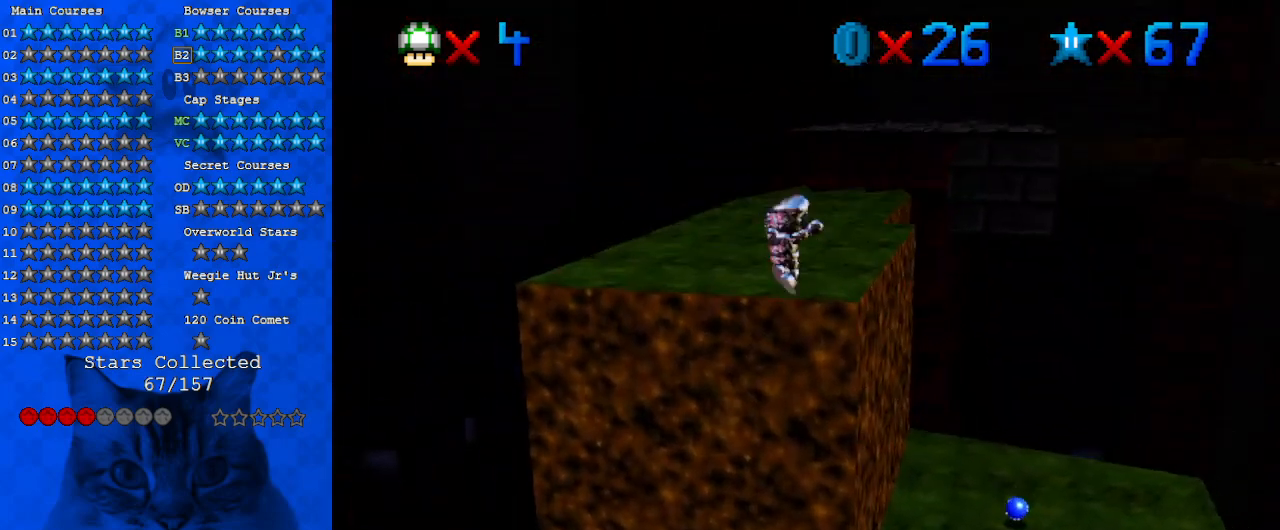
{"keys": [], "events": [[67, "up", "up"], [300, "up", "down"], [467, "up", "up"]]}
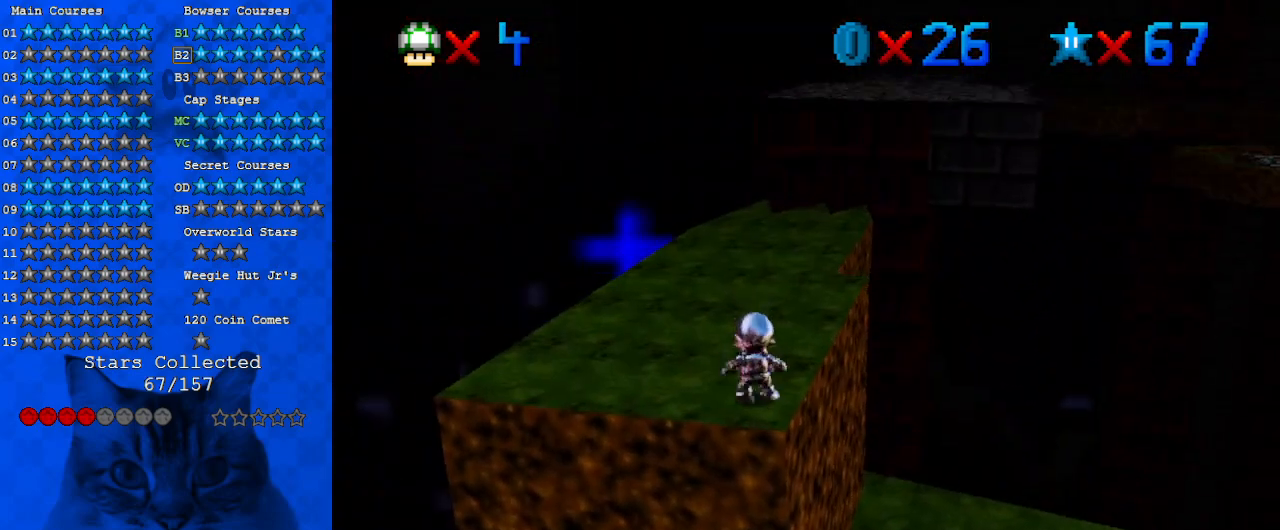
{"keys": [], "events": [[67, "shift", "down"], [100, "down", "down"], [100, "shift", "up"], [233, "right", "down"], [333, "right", "up"], [433, "down", "up"]]}
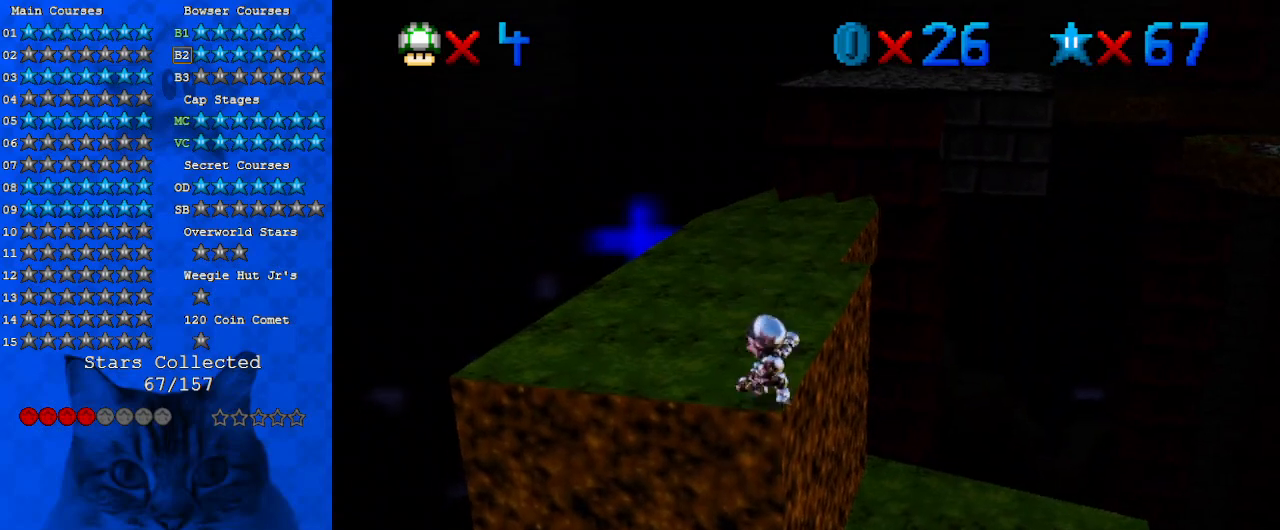
{"keys": ["up"], "events": [[167, "ctrl", "down"], [167, "up", "down"], [300, "ctrl", "up"]]}
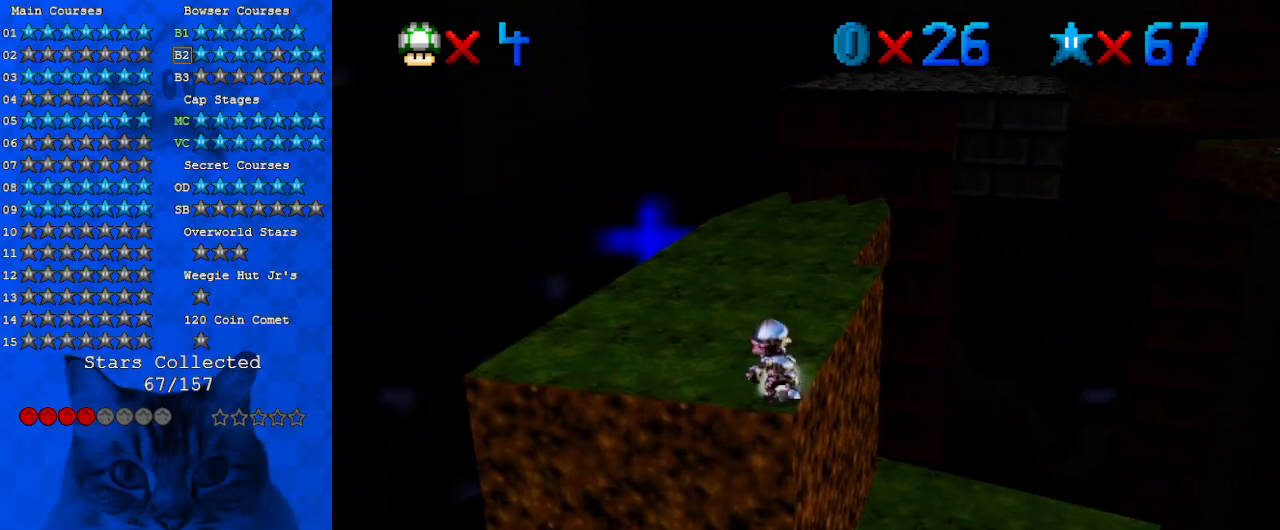
{"keys": ["up"], "events": [[367, "right", "down"], [400, "right", "up"]]}
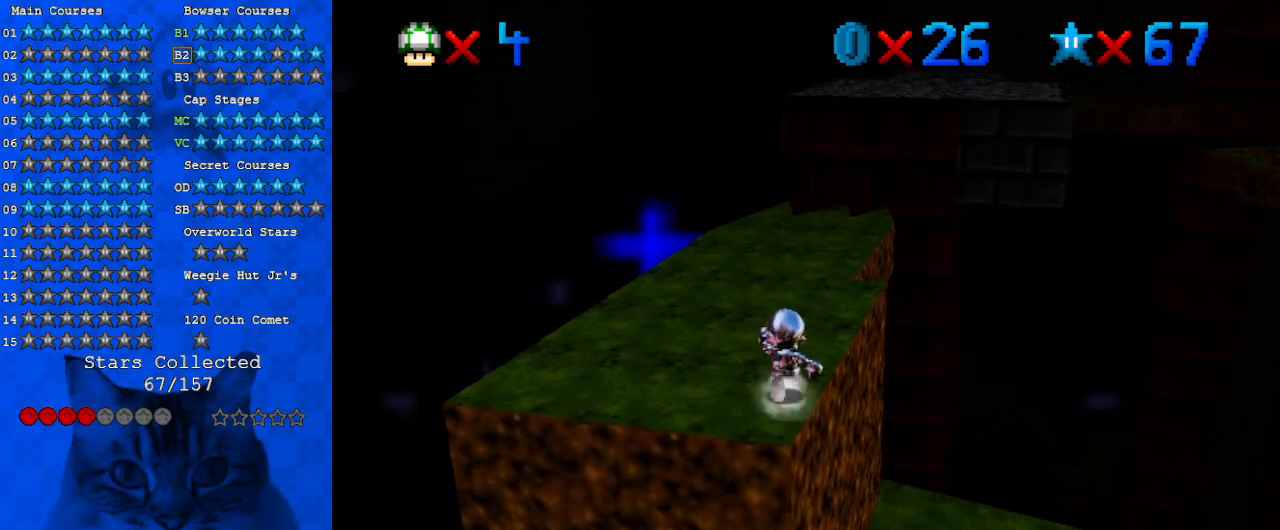
{"keys": ["shift", "up", "y"], "events": [[267, "y", "down"], [333, "shift", "down"]]}
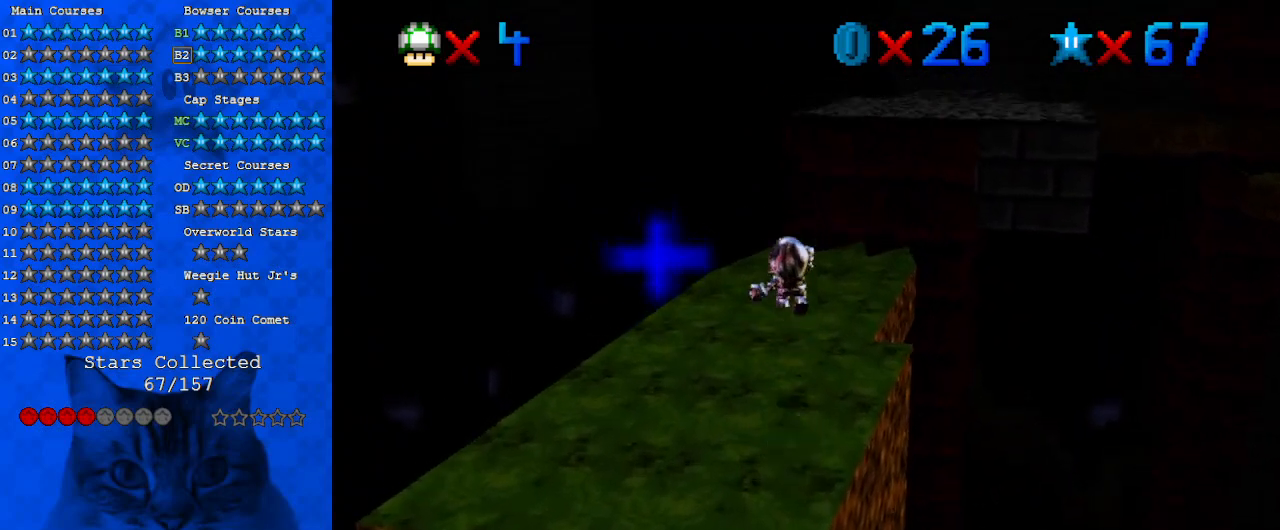
{"keys": ["y"], "events": [[233, "shift", "up"], [433, "up", "up"]]}
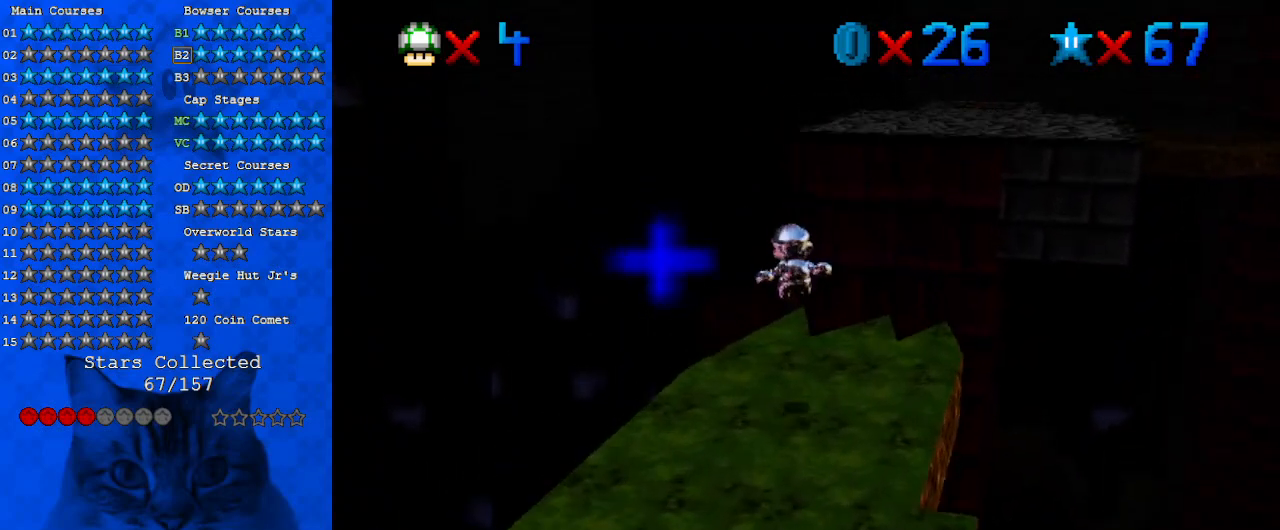
{"keys": ["shift", "up", "y"], "events": [[33, "up", "down"], [100, "left", "down"], [200, "left", "up"], [400, "shift", "down"]]}
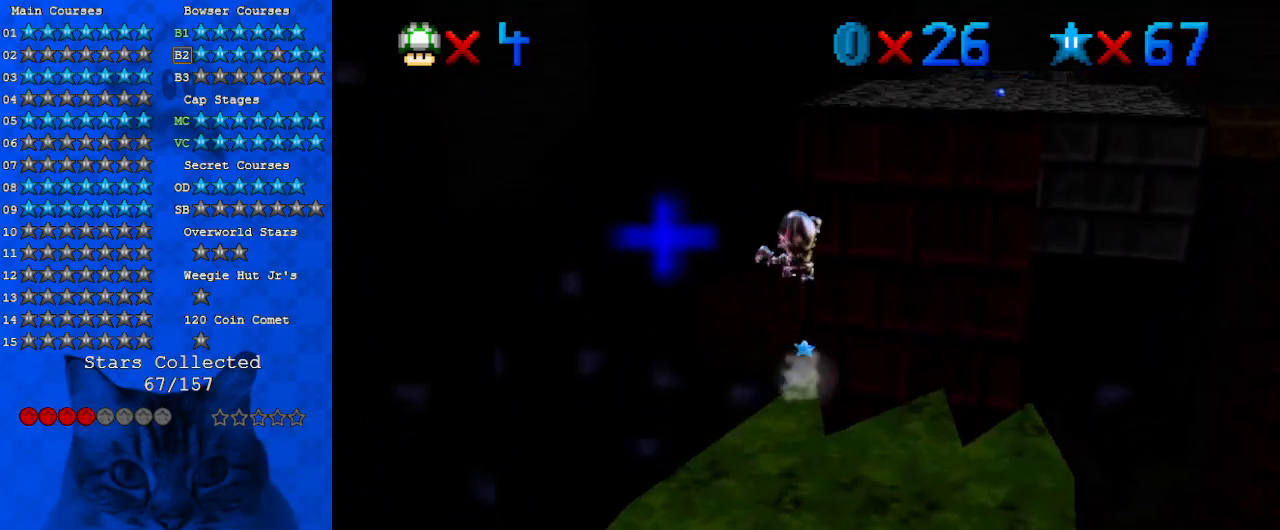
{"keys": ["c", "up"], "events": [[267, "y", "up"], [300, "shift", "up"], [433, "c", "down"]]}
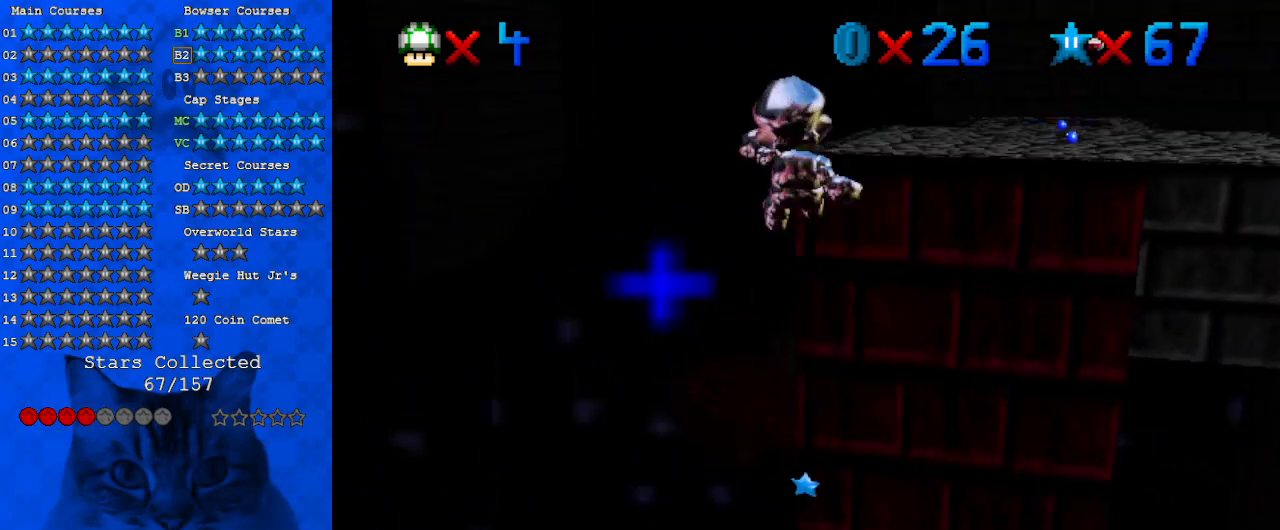
{"keys": ["up"], "events": [[100, "c", "up"]]}
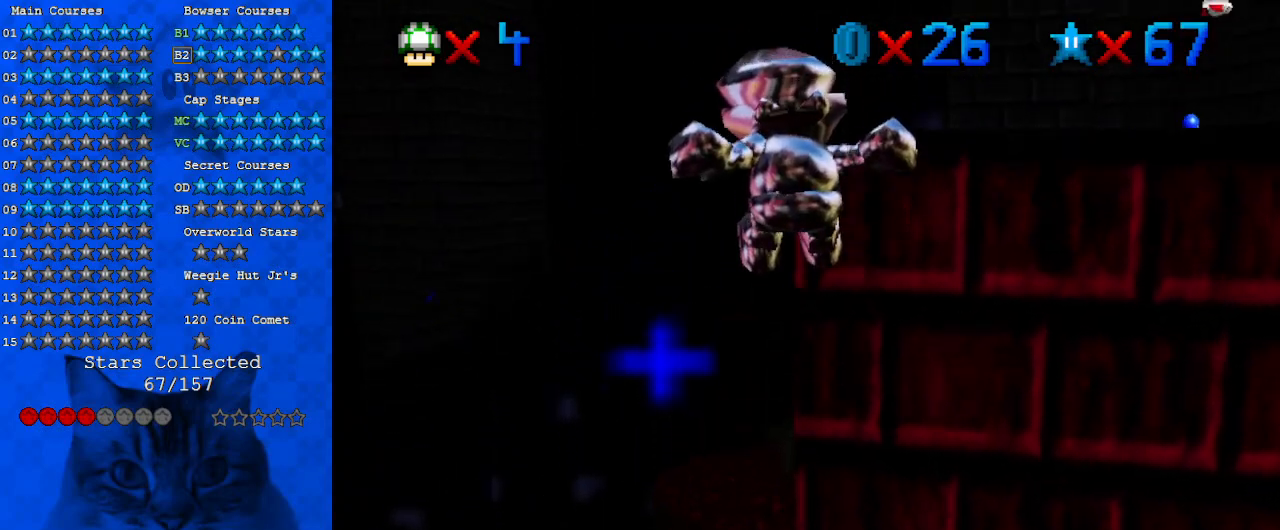
{"keys": ["up"], "events": []}
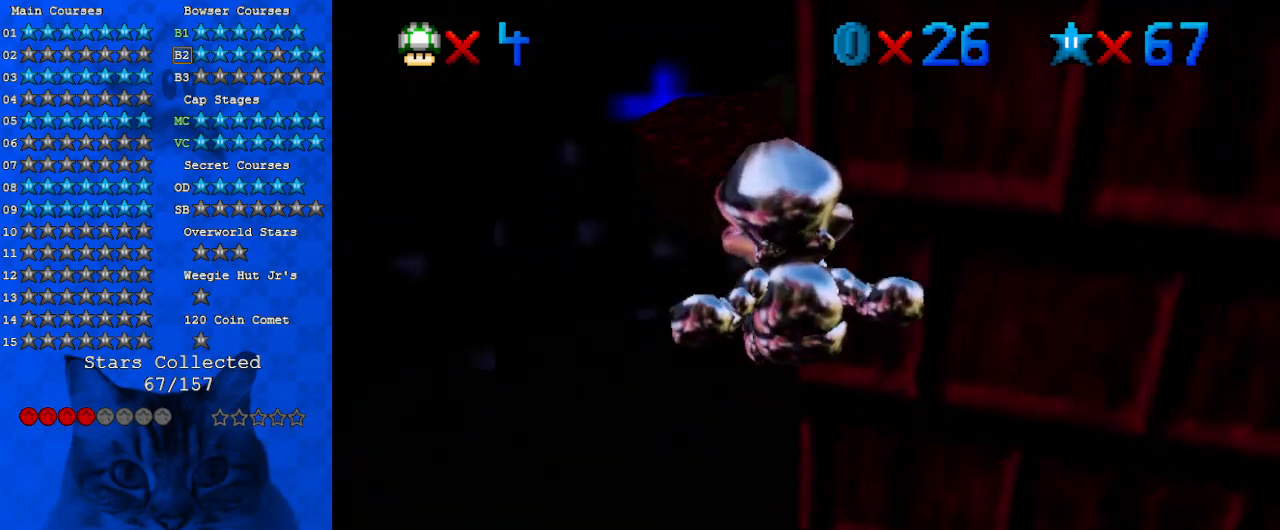
{"keys": ["left", "up"], "events": [[300, "left", "down"]]}
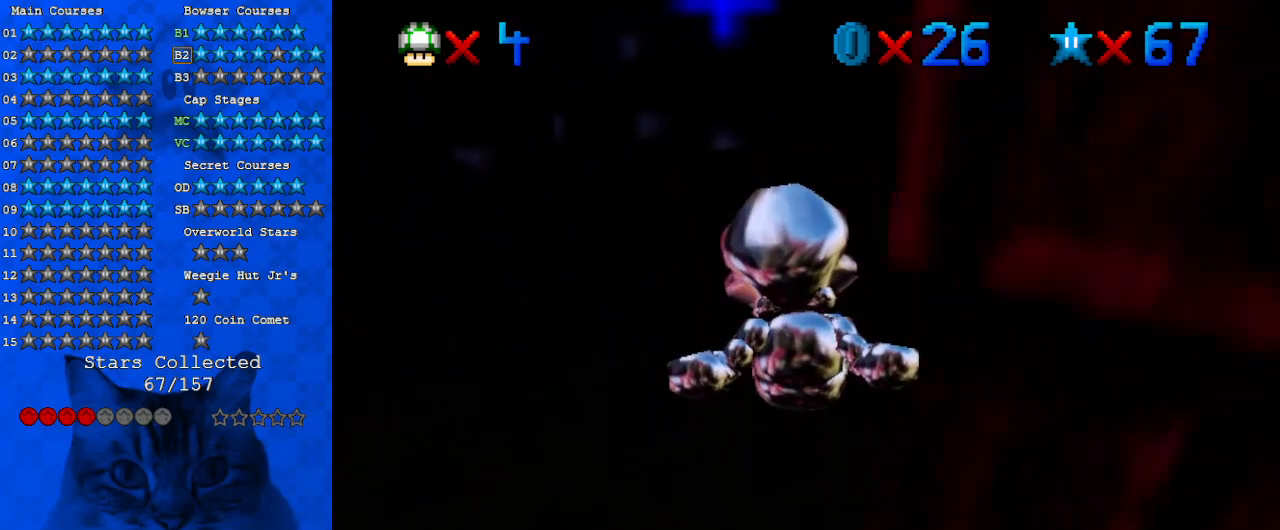
{"keys": ["up"], "events": [[133, "left", "up"], [167, "c", "down"], [200, "a", "down"], [300, "right", "down"], [367, "c", "up"], [400, "a", "up"], [500, "right", "up"]]}
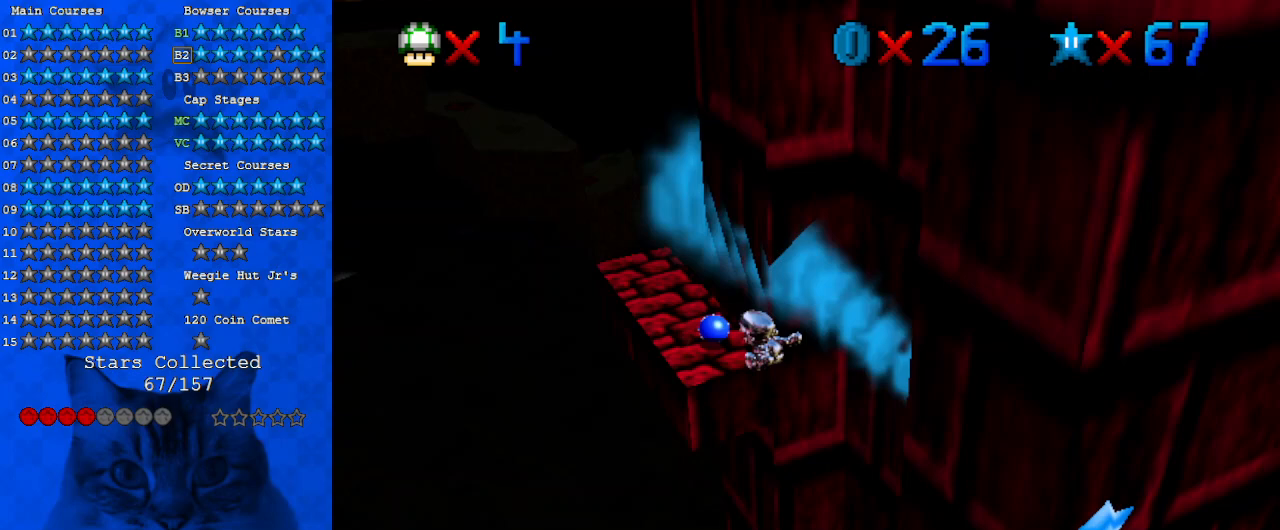
{"keys": ["shift", "up"], "events": [[133, "right", "down"], [333, "shift", "down"], [367, "return", "down"], [400, "right", "up"], [500, "return", "up"]]}
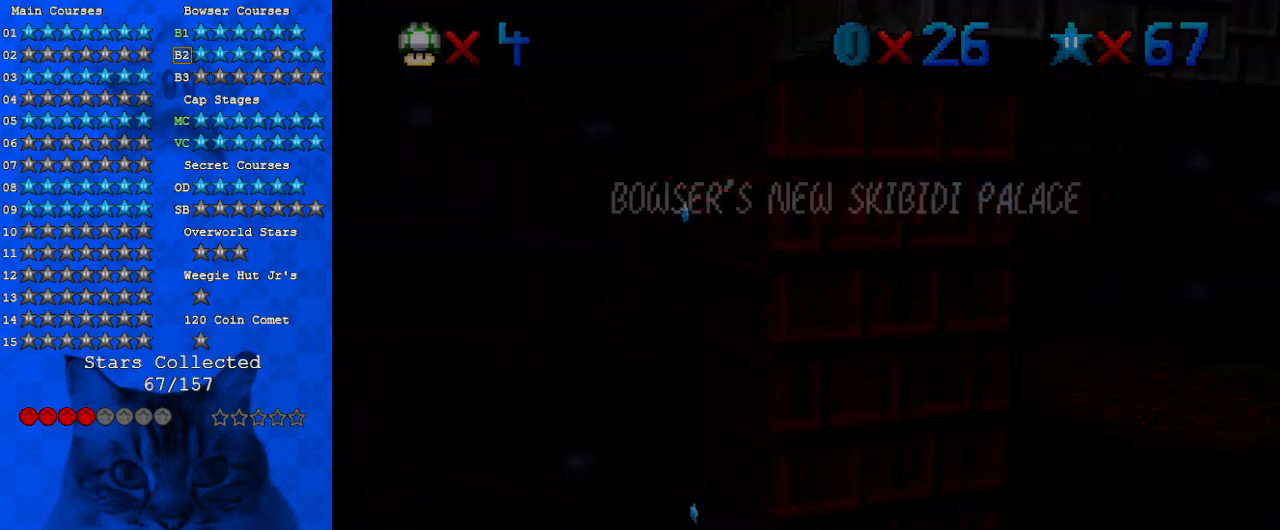
{"keys": ["right", "shift", "up"], "events": [[67, "shift", "up"], [133, "shift", "down"], [300, "right", "down"]]}
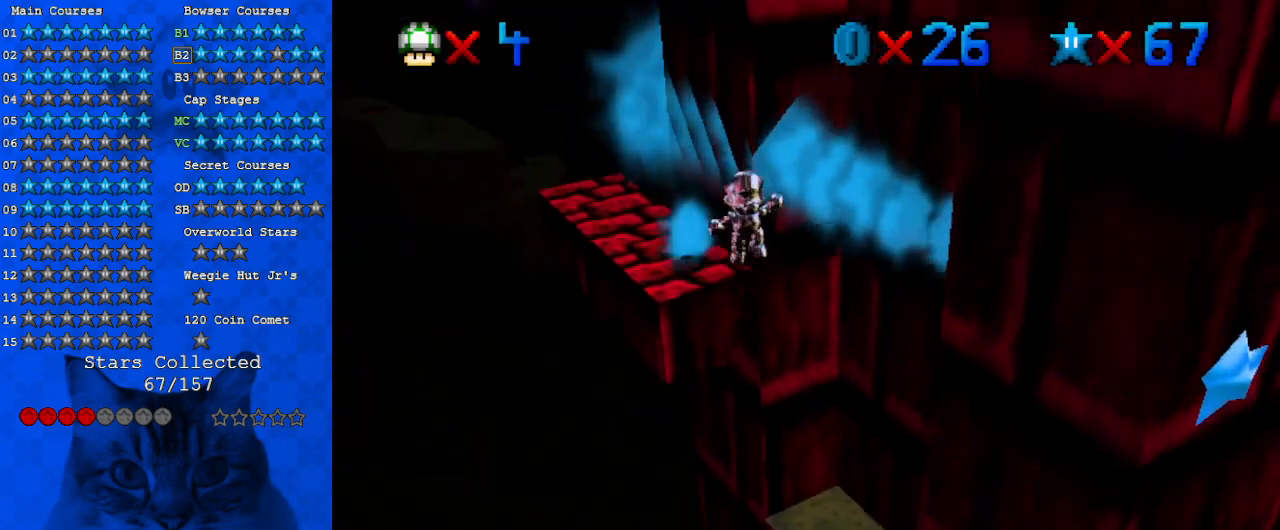
{"keys": ["shift", "up"], "events": [[33, "right", "up"], [333, "up", "up"], [433, "up", "down"]]}
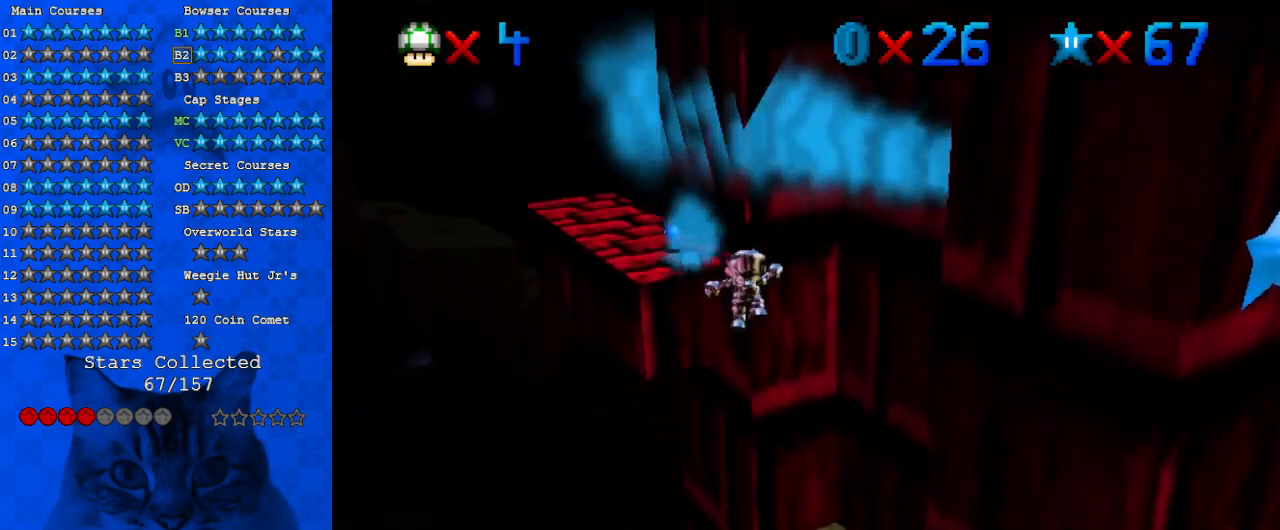
{"keys": ["a", "right", "up"], "events": [[233, "right", "down"], [267, "up", "up"], [300, "shift", "up"], [467, "a", "down"], [500, "up", "down"]]}
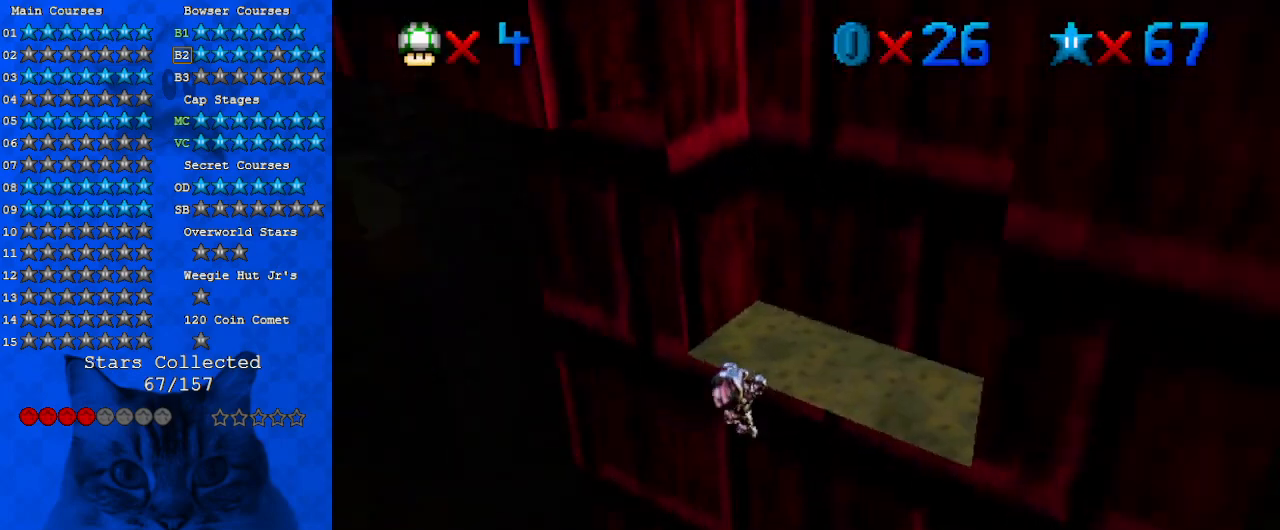
{"keys": ["d"], "events": [[100, "a", "up"], [133, "right", "up"], [500, "d", "down"], [500, "up", "up"]]}
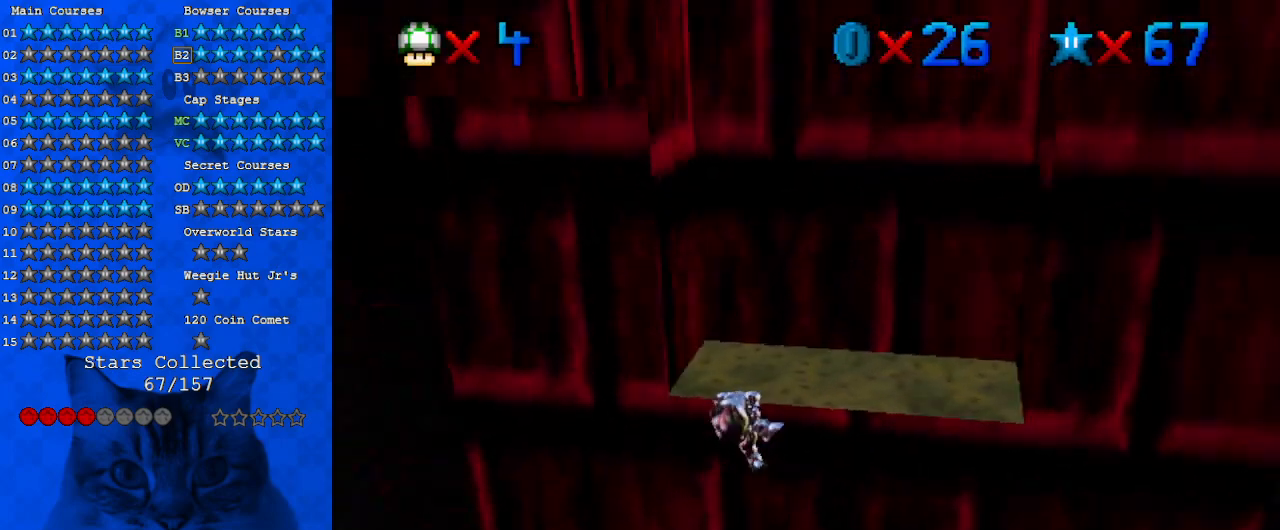
{"keys": [], "events": [[200, "d", "up"]]}
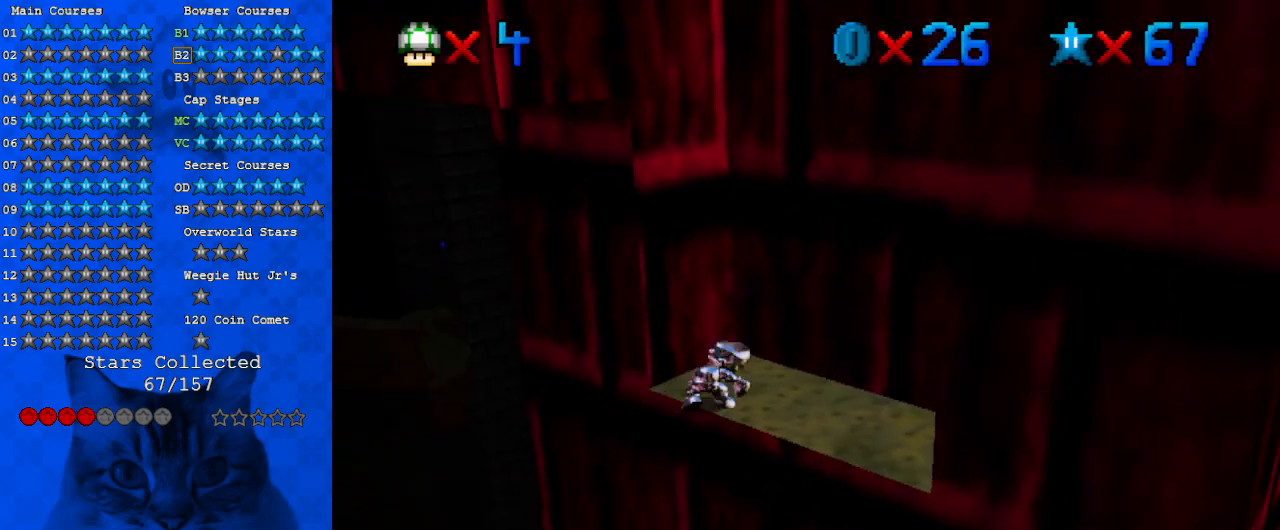
{"keys": ["right", "shift", "up"], "events": [[267, "shift", "down"], [300, "right", "down"], [300, "up", "down"]]}
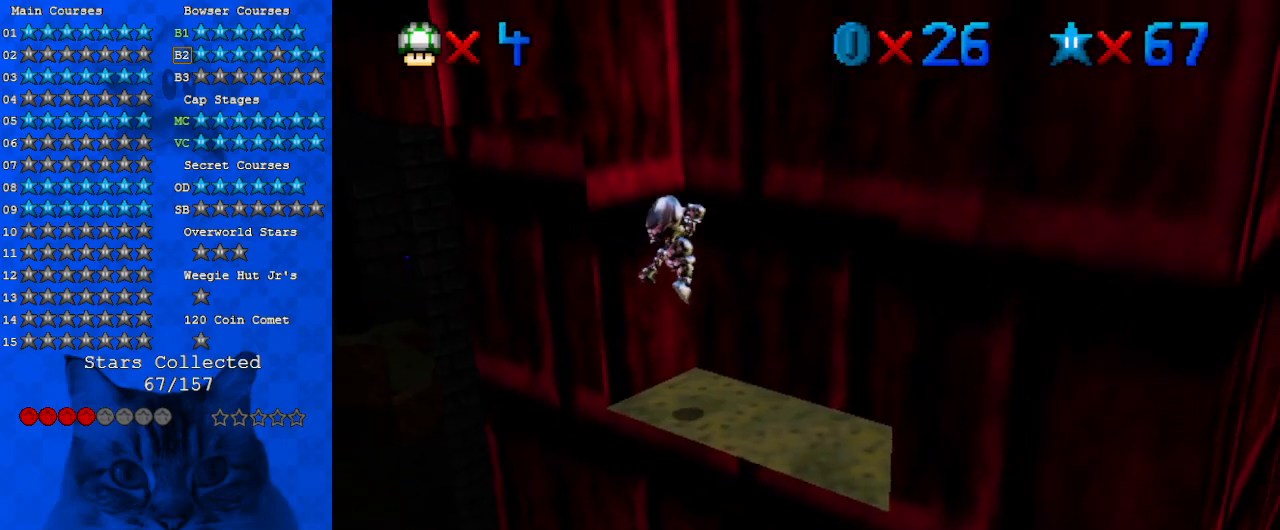
{"keys": ["shift", "up"], "events": [[267, "shift", "up"], [333, "right", "up"], [400, "shift", "down"]]}